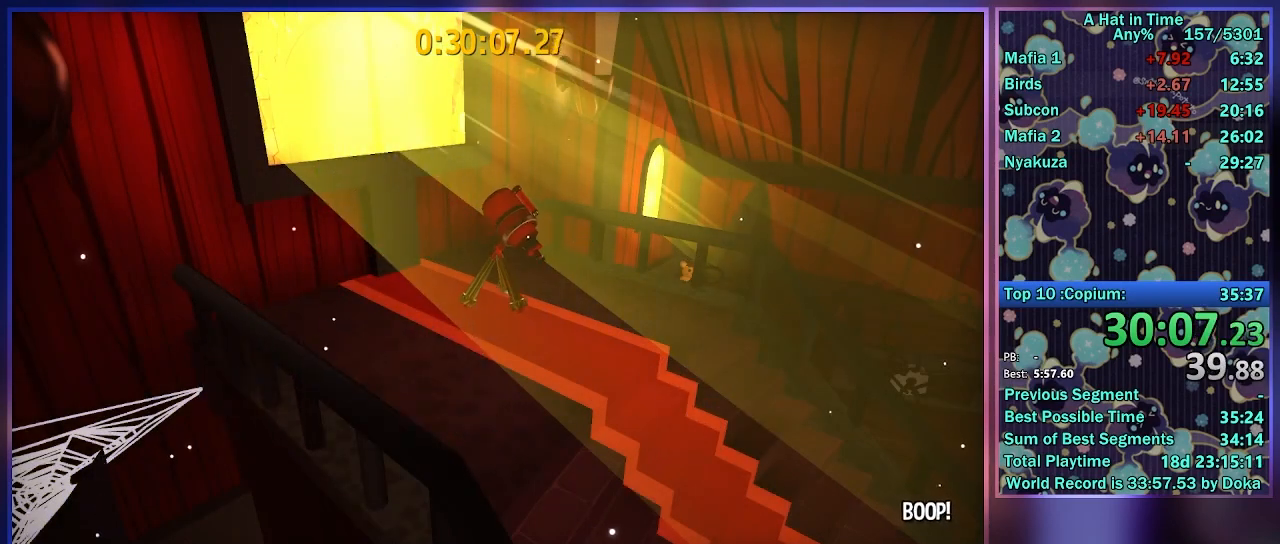
Gameplay with a controller (Xbox layout); each line is a JSON object with the inputs held at the frame after it (dt_ms = milliseconds from this image to that frame). "button_events" lists button changes between this image and that frame as [ms after this image, input, new state], when the widget could be followed in between (sticks are given only as held states). Not read: L3 R3.
{"dt_ms": 500, "buttons": ["L2"], "left_stick": "up", "right_stick": "left", "button_events": []}
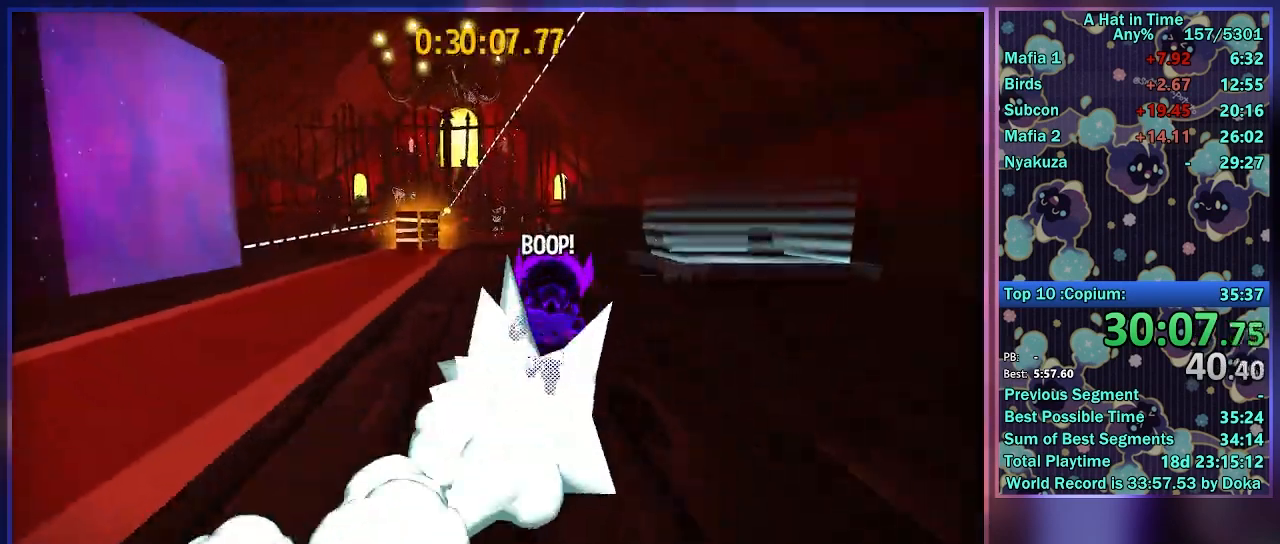
{"dt_ms": 500, "buttons": ["L2"], "left_stick": "up", "right_stick": "center", "button_events": [[167, "R2", "down"], [367, "R2", "up"]]}
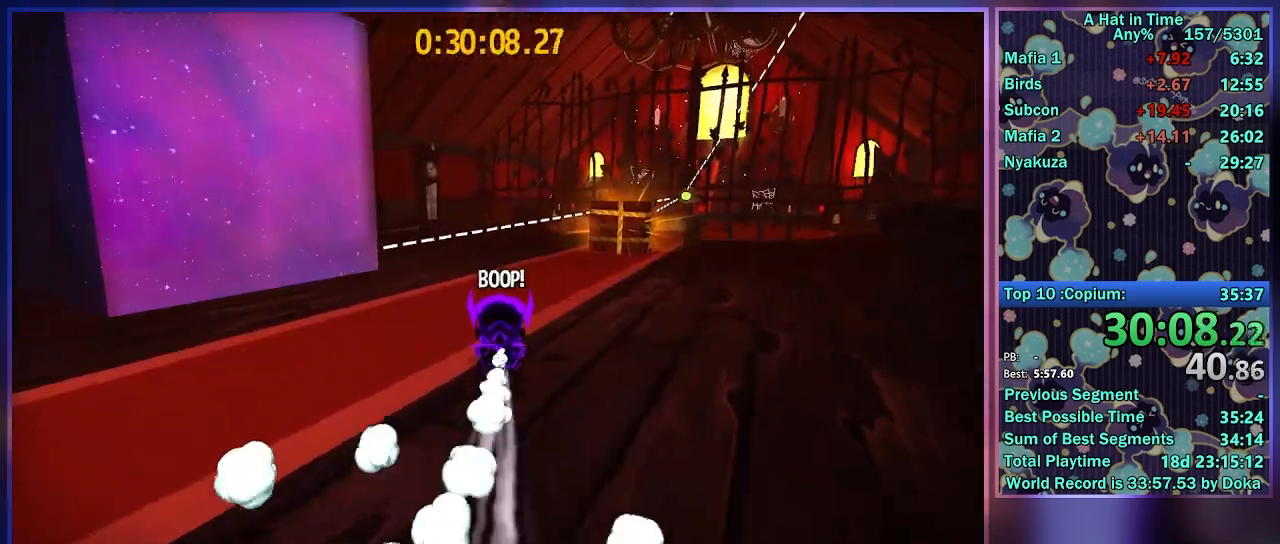
{"dt_ms": 500, "buttons": ["L2"], "left_stick": "up", "right_stick": "center", "button_events": [[100, "R2", "down"], [267, "R2", "up"]]}
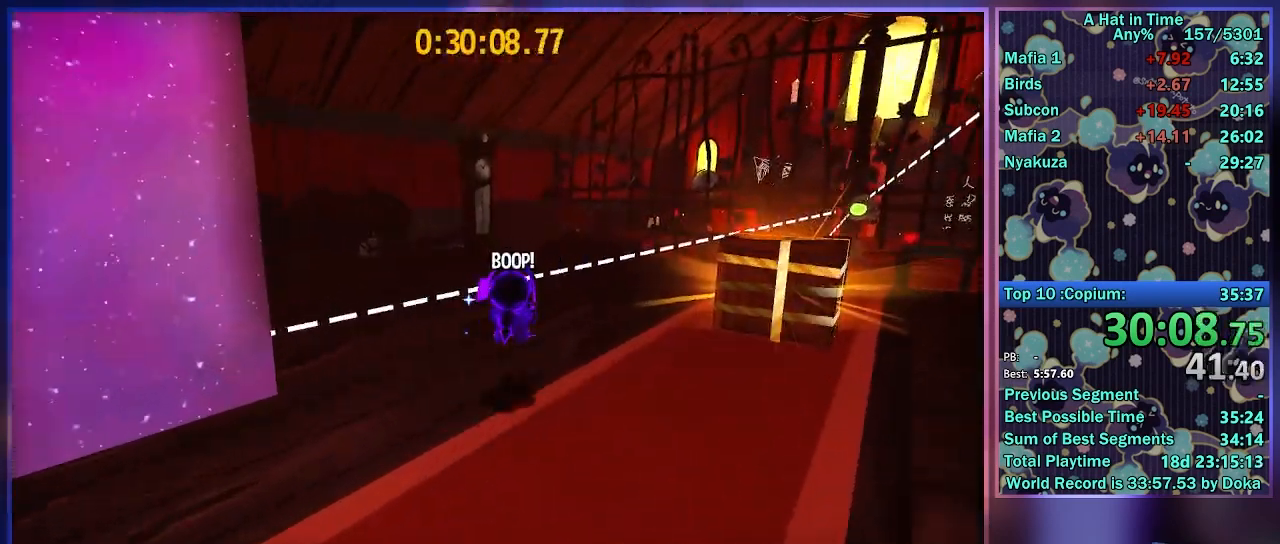
{"dt_ms": 500, "buttons": ["A"], "left_stick": "up", "right_stick": "center", "button_events": [[283, "A", "down"], [283, "L2", "up"]]}
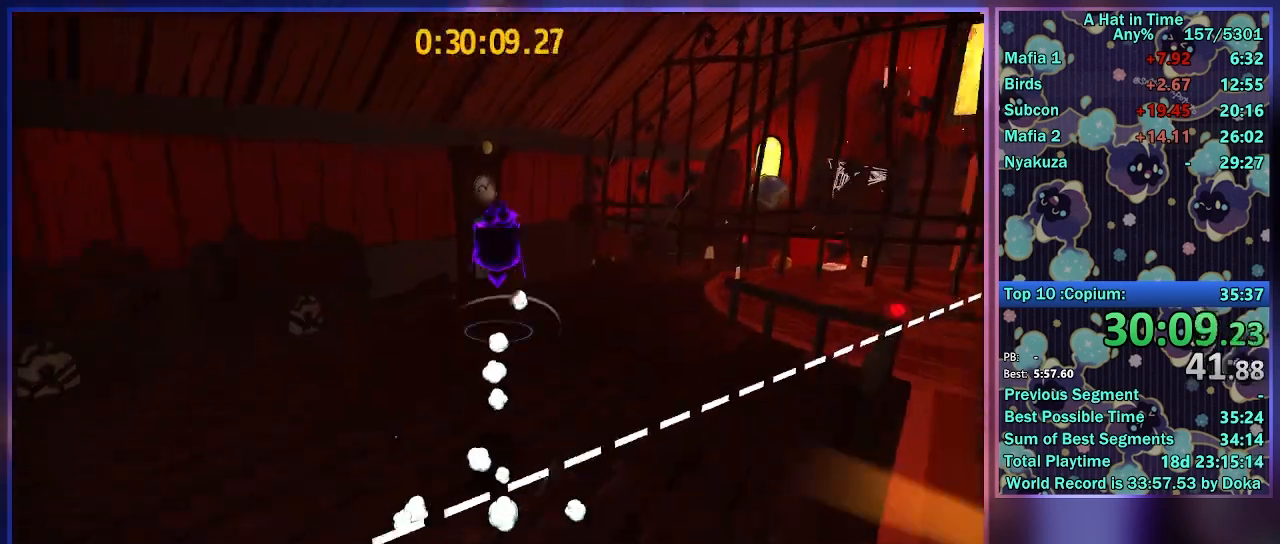
{"dt_ms": 500, "buttons": ["L2", "R2"], "left_stick": "up", "right_stick": "center", "button_events": [[117, "A", "up"], [133, "L2", "down"], [333, "R2", "down"]]}
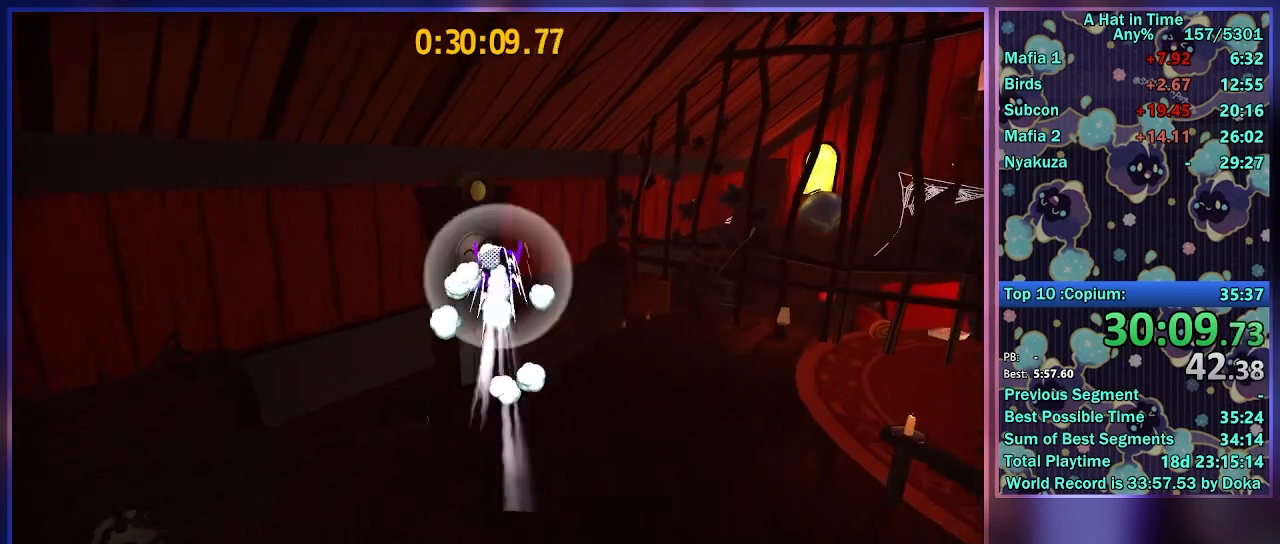
{"dt_ms": 500, "buttons": [], "left_stick": "center", "right_stick": "center", "button_events": [[17, "R2", "up"], [67, "A", "down"], [383, "L2", "up"], [400, "A", "up"]]}
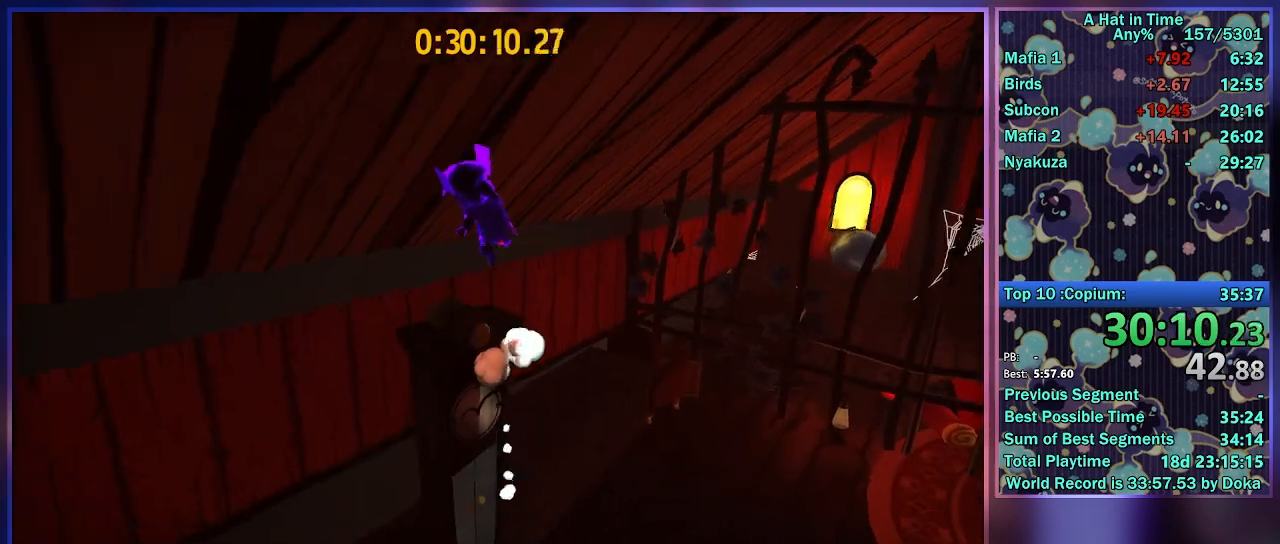
{"dt_ms": 1000, "buttons": ["A"], "left_stick": "up", "right_stick": "center", "button_events": [[500, "L2", "down"], [783, "A", "down"], [817, "L2", "up"]]}
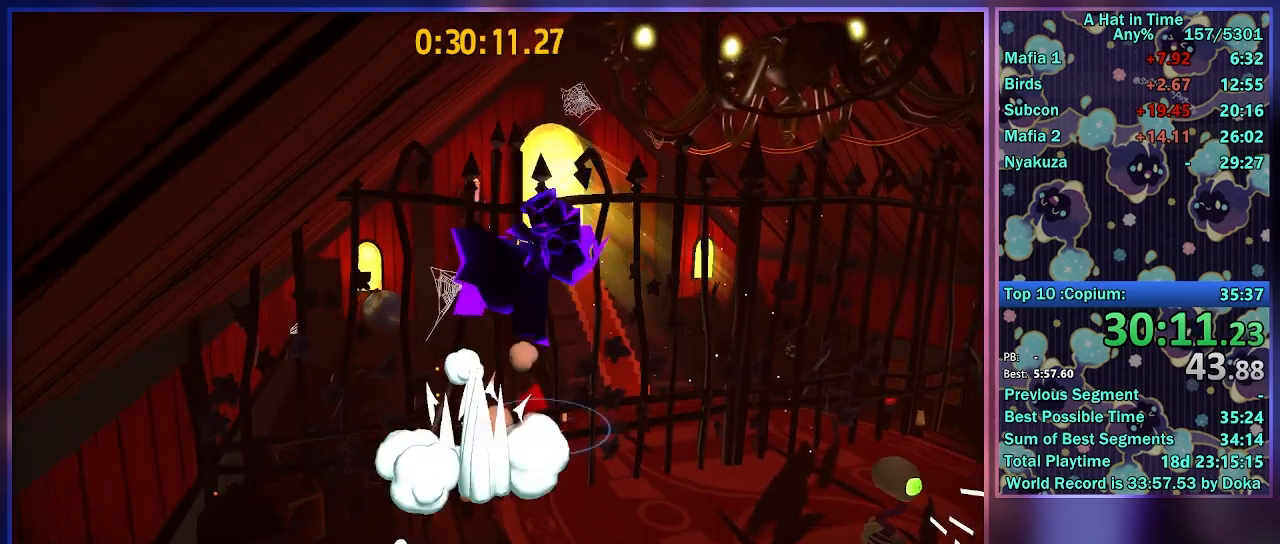
{"dt_ms": 500, "buttons": ["A"], "left_stick": "up", "right_stick": "center", "button_events": [[150, "A", "up"], [350, "A", "down"]]}
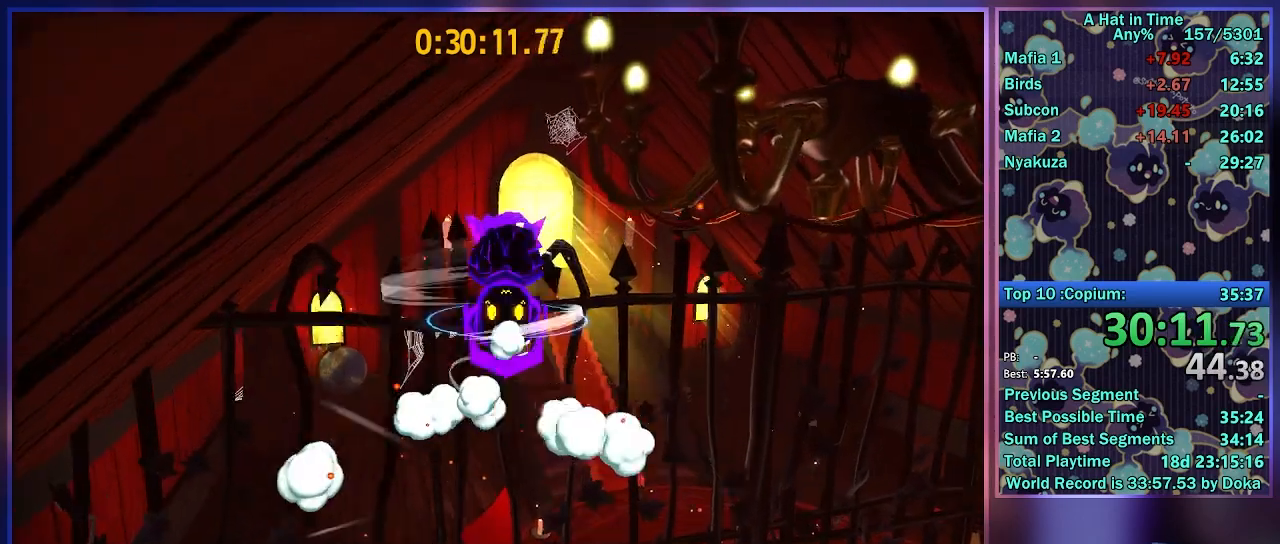
{"dt_ms": 1000, "buttons": ["L2", "R2"], "left_stick": "up", "right_stick": "center", "button_events": [[133, "L2", "down"], [167, "A", "up"], [267, "R2", "down"], [417, "A", "down"], [467, "R2", "up"], [583, "A", "up"], [783, "R2", "down"]]}
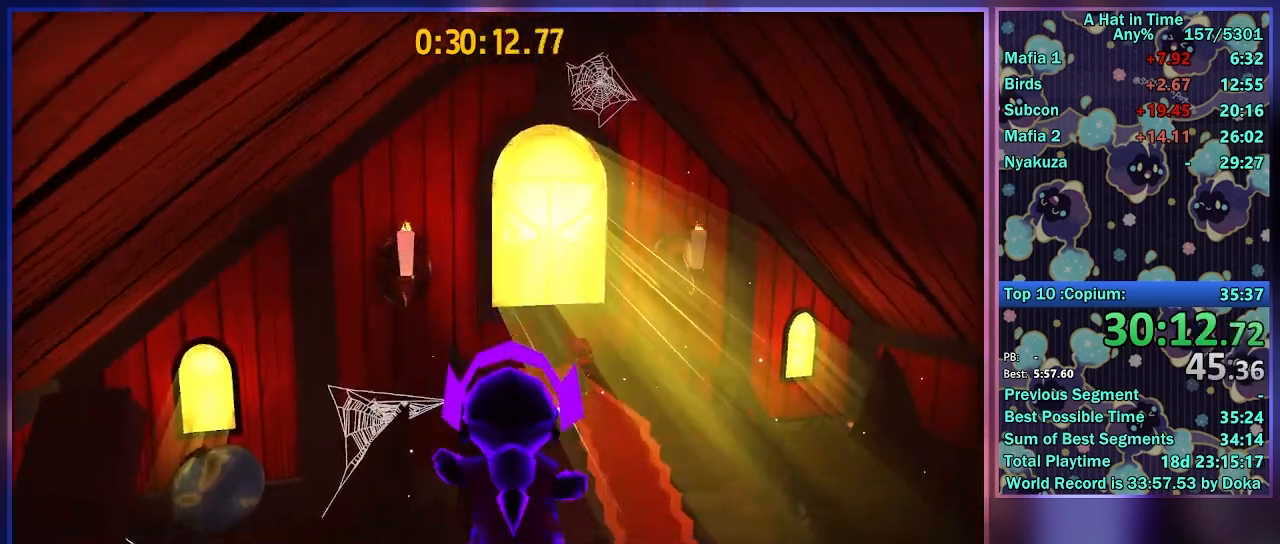
{"dt_ms": 500, "buttons": ["A", "L2"], "left_stick": "up", "right_stick": "center", "button_events": [[17, "R2", "up"], [317, "A", "down"], [400, "A", "up"], [450, "A", "down"]]}
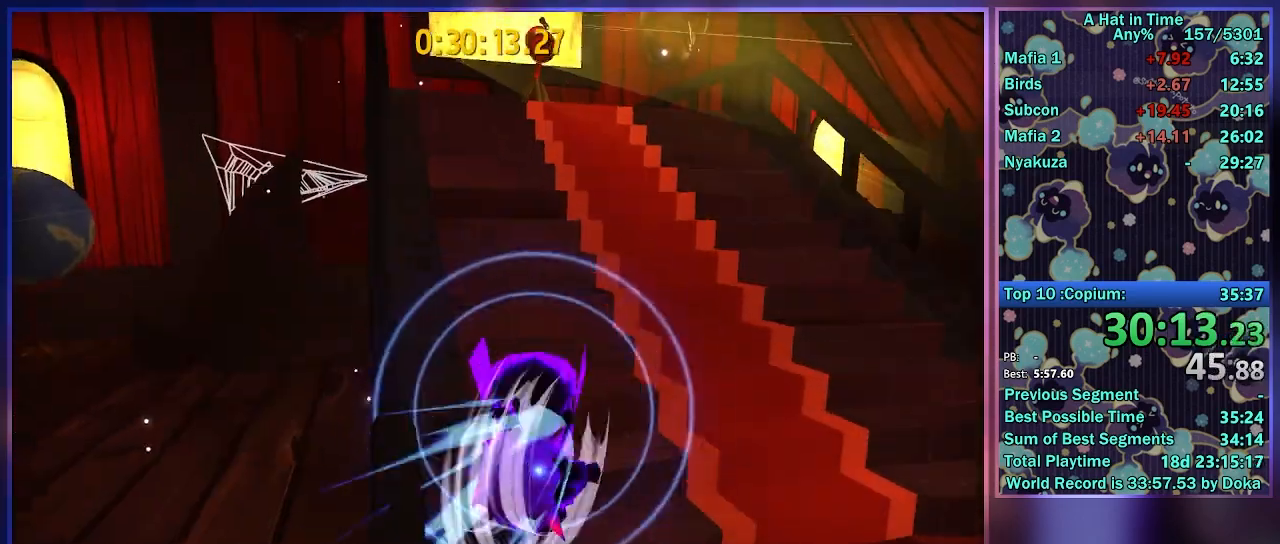
{"dt_ms": 500, "buttons": ["L2"], "left_stick": "up", "right_stick": "center", "button_events": [[67, "A", "up"]]}
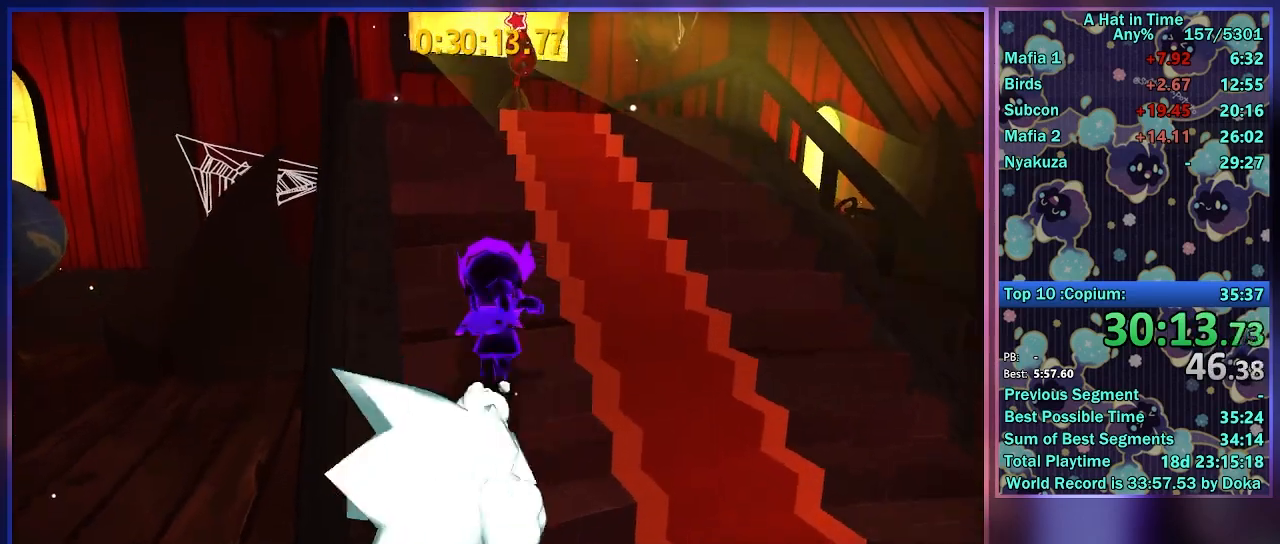
{"dt_ms": 500, "buttons": [], "left_stick": "up", "right_stick": "center", "button_events": [[383, "B", "down"], [450, "B", "up"], [500, "L2", "up"]]}
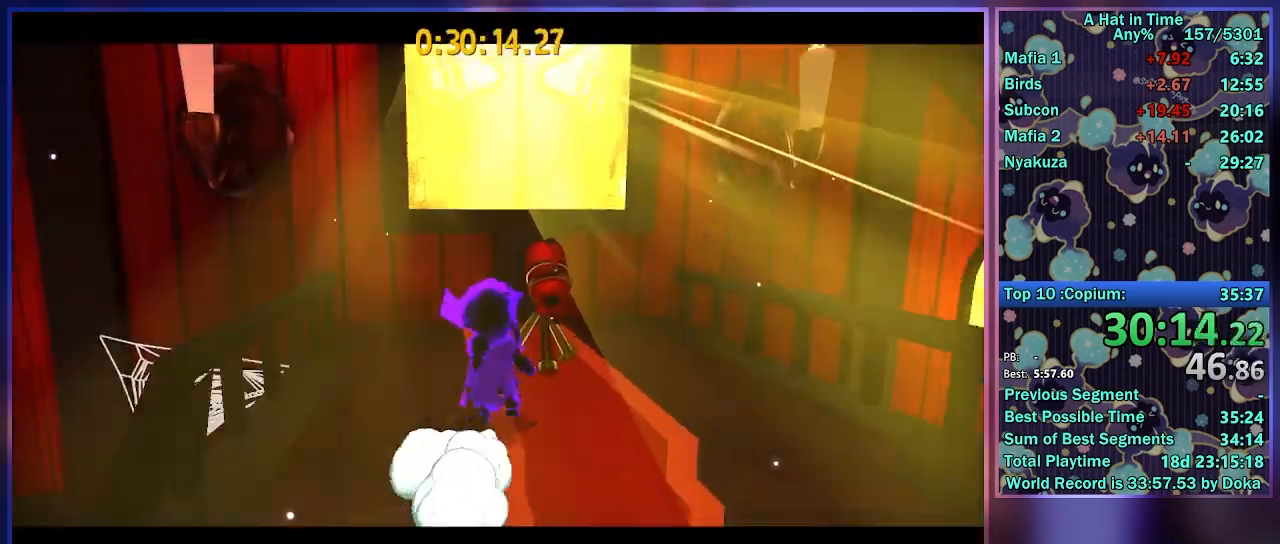
{"dt_ms": 500, "buttons": ["A", "L2", "R2"], "left_stick": "center", "right_stick": "center", "button_events": [[17, "B", "down"], [133, "B", "up"], [200, "L2", "down"], [300, "A", "down"], [317, "L2", "up"], [317, "R2", "down"], [400, "L2", "down"], [417, "A", "up"], [483, "A", "down"]]}
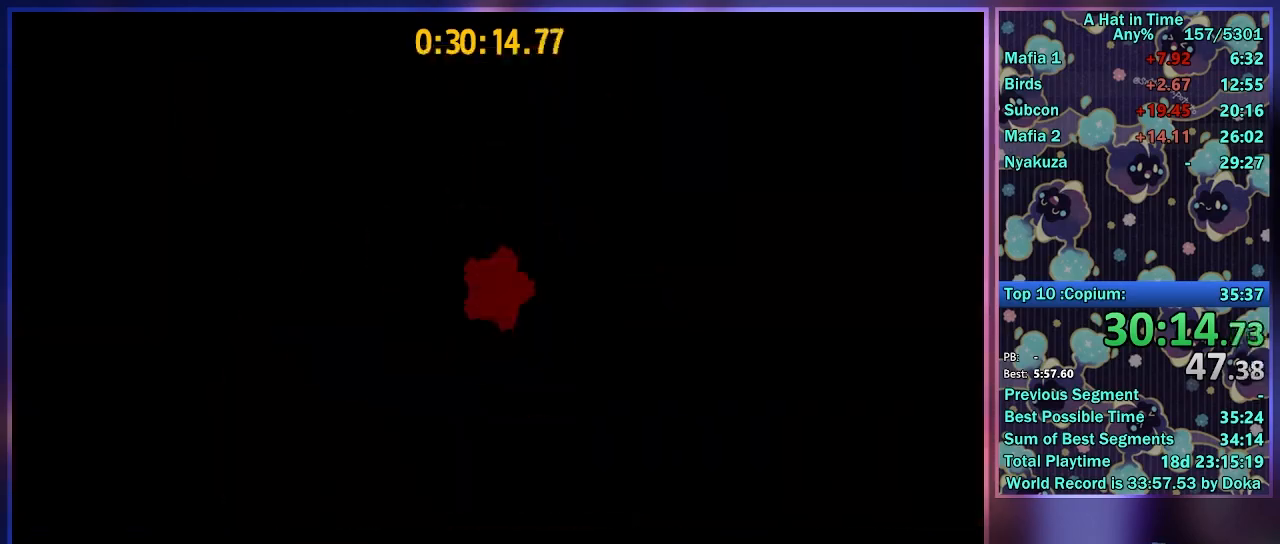
{"dt_ms": 500, "buttons": [], "left_stick": "center", "right_stick": "center", "button_events": [[17, "R2", "up"], [33, "L2", "up"], [67, "A", "up"], [100, "L2", "down"], [200, "L2", "up"], [333, "L2", "down"], [450, "L2", "up"]]}
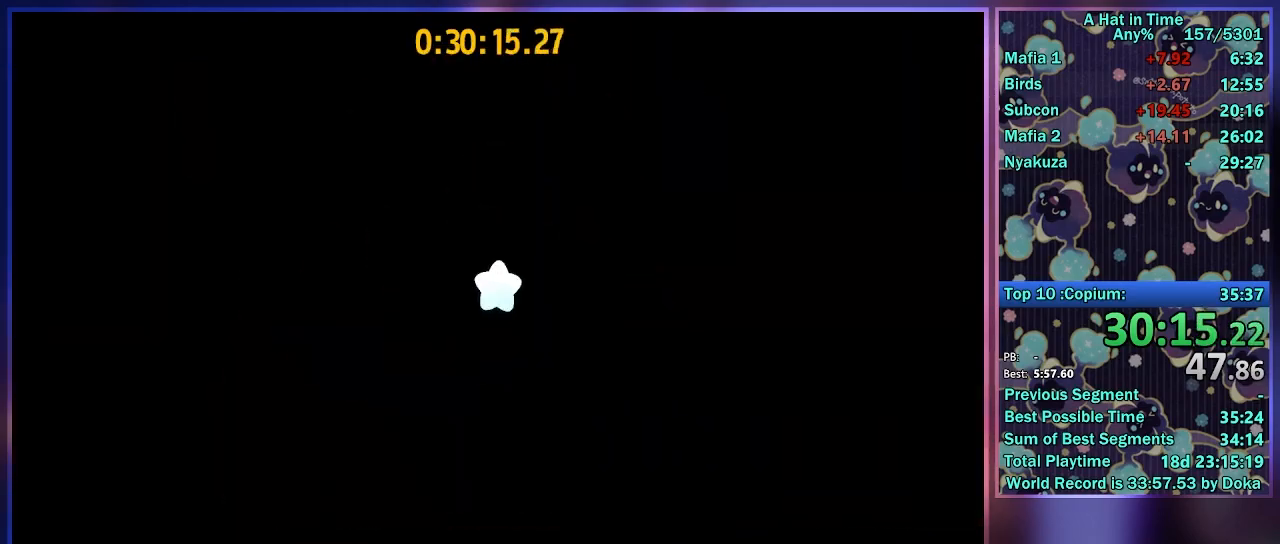
{"dt_ms": 500, "buttons": ["A", "R2"], "left_stick": "center", "right_stick": "center", "button_events": [[50, "A", "down"], [67, "R2", "down"], [83, "L2", "down"], [150, "A", "up"], [200, "L2", "up"], [250, "A", "down"], [283, "L2", "down"], [350, "A", "up"], [417, "L2", "up"], [450, "A", "down"]]}
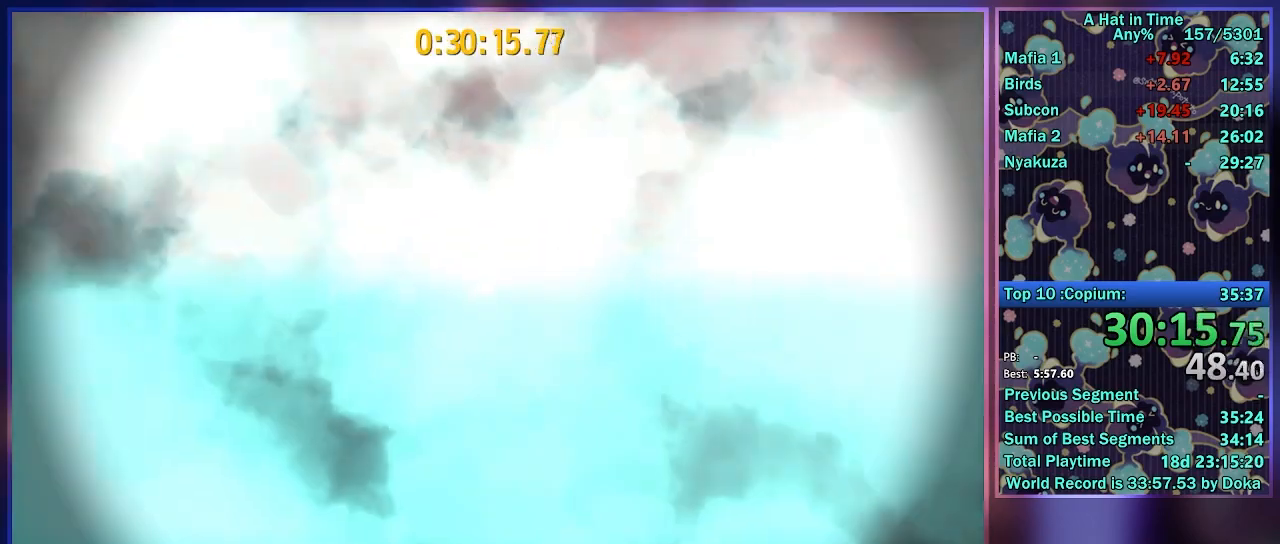
{"dt_ms": 500, "buttons": ["A", "L2", "R2"], "left_stick": "center", "right_stick": "center", "button_events": [[17, "R2", "up"], [33, "L2", "down"], [50, "A", "up"], [83, "R2", "down"], [117, "A", "down"], [167, "L2", "up"], [217, "A", "up"], [250, "L2", "down"], [317, "A", "down"], [367, "L2", "up"], [400, "A", "up"], [433, "L2", "down"], [483, "A", "down"]]}
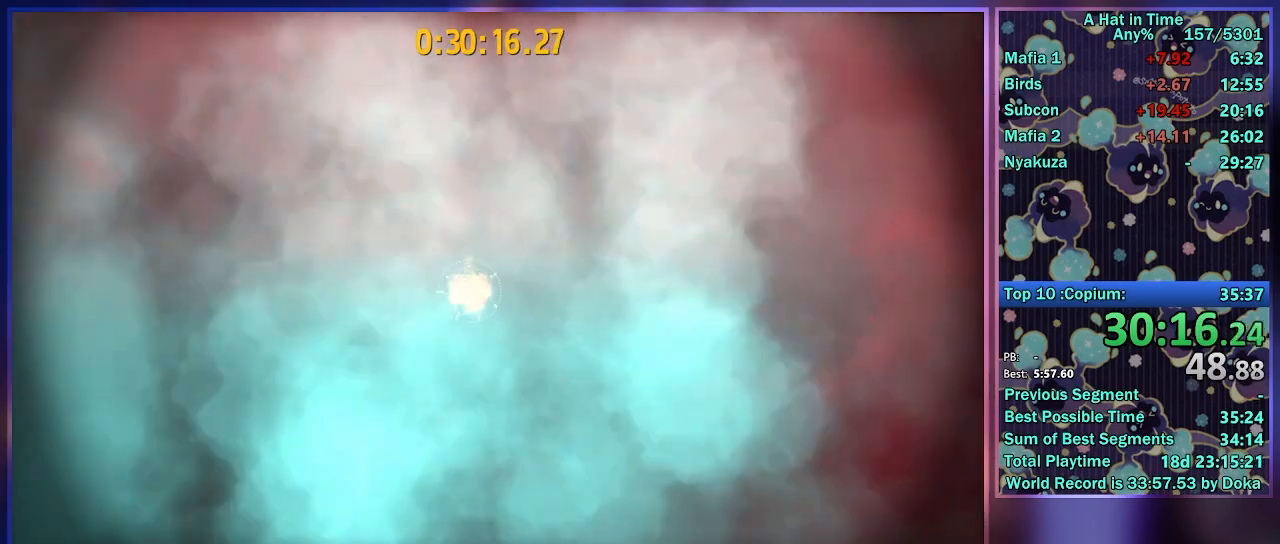
{"dt_ms": 500, "buttons": ["A", "L2", "R2"], "left_stick": "center", "right_stick": "center", "button_events": [[50, "A", "up"], [50, "L2", "up"], [117, "L2", "down"], [150, "A", "down"], [217, "A", "up"], [217, "L2", "up"], [283, "L2", "down"], [300, "A", "down"], [367, "L2", "up"], [383, "A", "up"], [433, "L2", "down"], [467, "A", "down"]]}
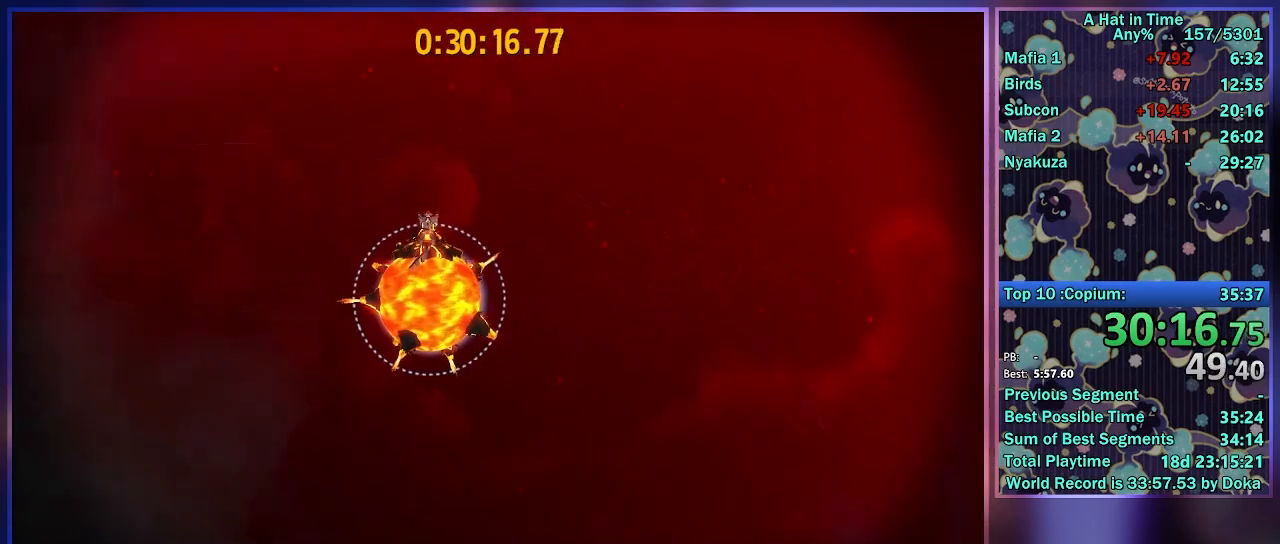
{"dt_ms": 500, "buttons": ["A", "L2", "R2"], "left_stick": "center", "right_stick": "center", "button_events": [[33, "L2", "up"], [50, "A", "up"], [100, "L2", "down"], [117, "A", "down"], [200, "A", "up"], [200, "L2", "up"], [250, "L2", "down"], [350, "A", "down"]]}
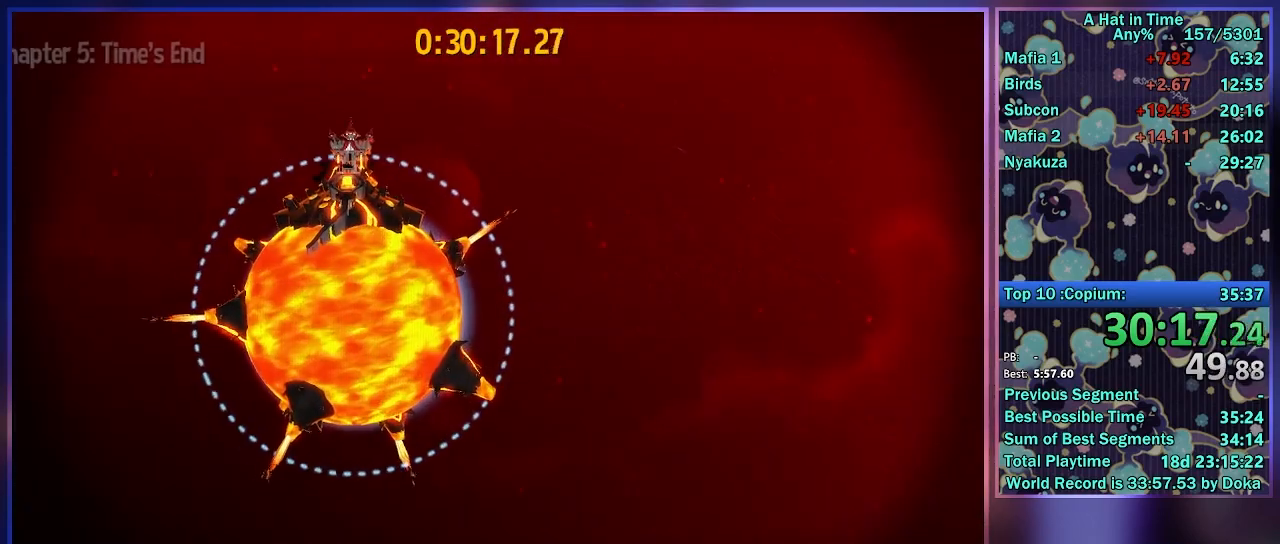
{"dt_ms": 500, "buttons": ["A"], "left_stick": "center", "right_stick": "center", "button_events": [[17, "L2", "up"], [67, "R2", "up"]]}
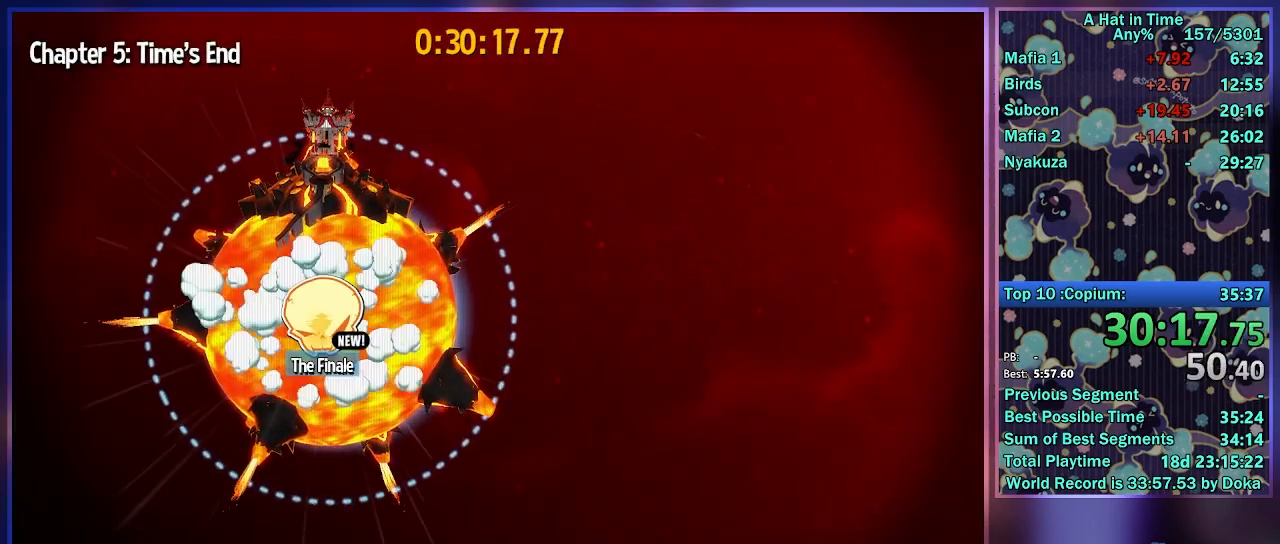
{"dt_ms": 500, "buttons": ["A", "L2"], "left_stick": "center", "right_stick": "center", "button_events": [[100, "A", "up"], [167, "A", "down"], [467, "L2", "down"]]}
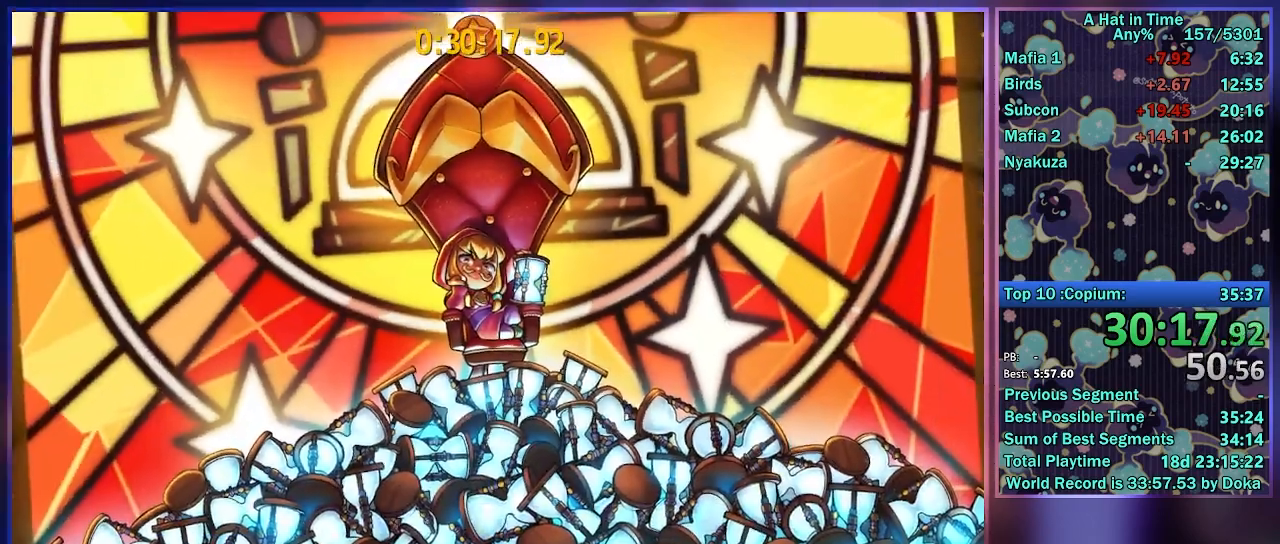
{"dt_ms": 500, "buttons": ["A"], "left_stick": "center", "right_stick": "center", "button_events": [[17, "R2", "down"], [100, "L2", "up"], [267, "R2", "up"]]}
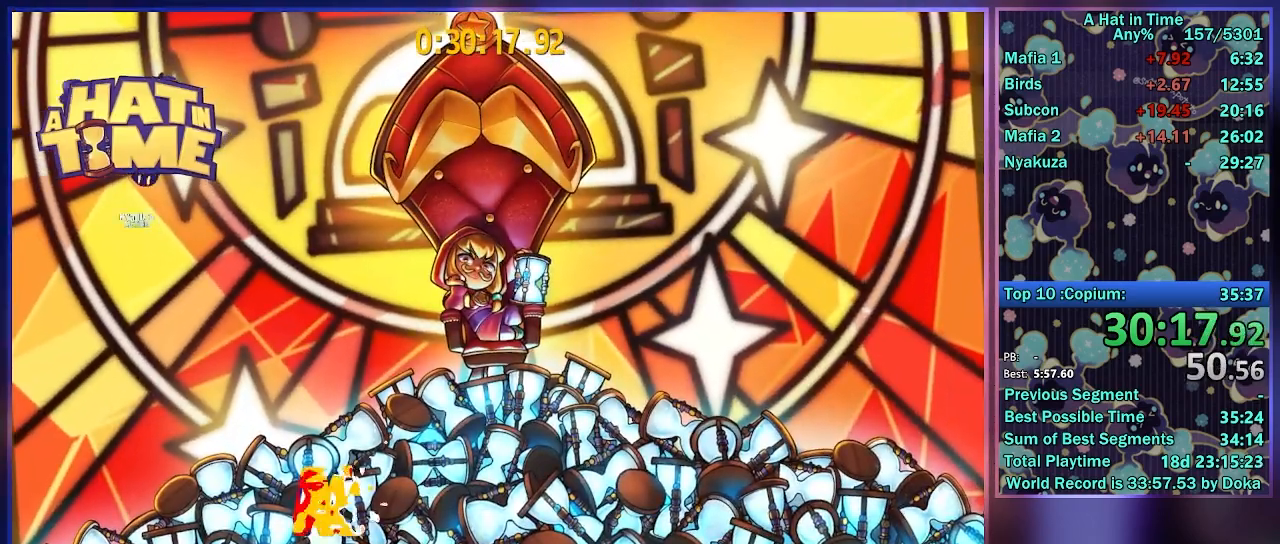
{"dt_ms": 500, "buttons": ["A"], "left_stick": "center", "right_stick": "center", "button_events": []}
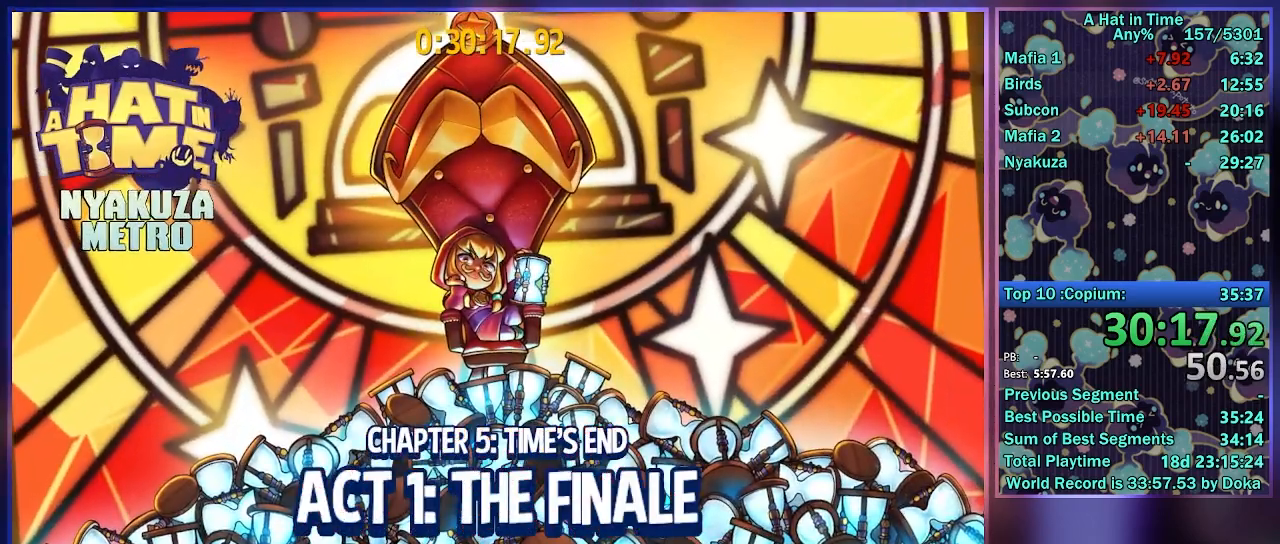
{"dt_ms": 500, "buttons": [], "left_stick": "center", "right_stick": "center", "button_events": [[17, "A", "up"]]}
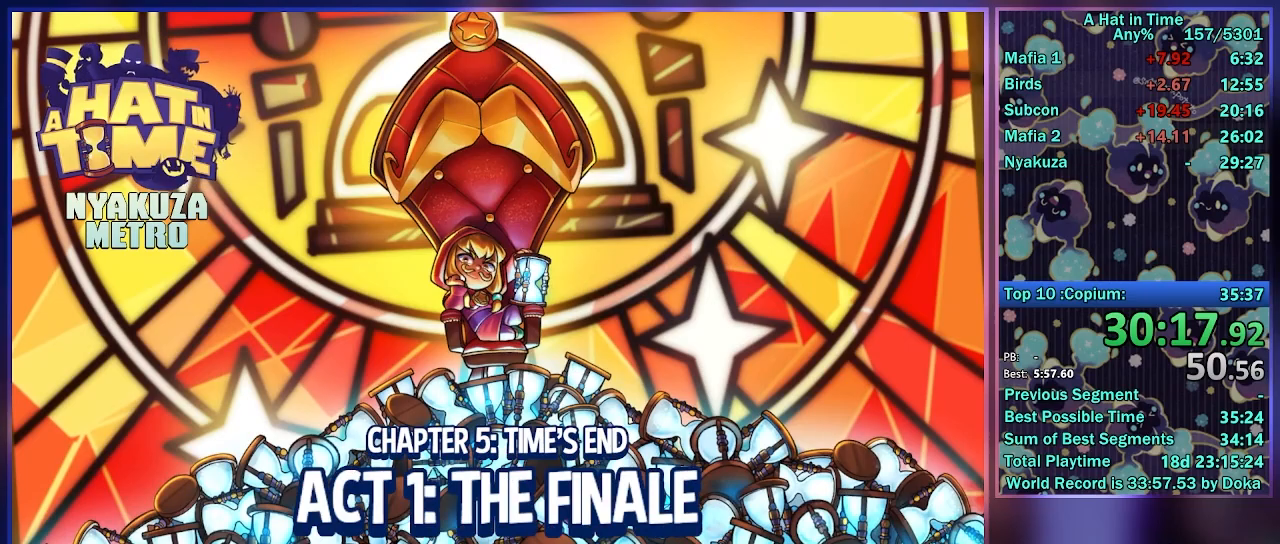
{"dt_ms": 500, "buttons": [], "left_stick": "center", "right_stick": "center", "button_events": []}
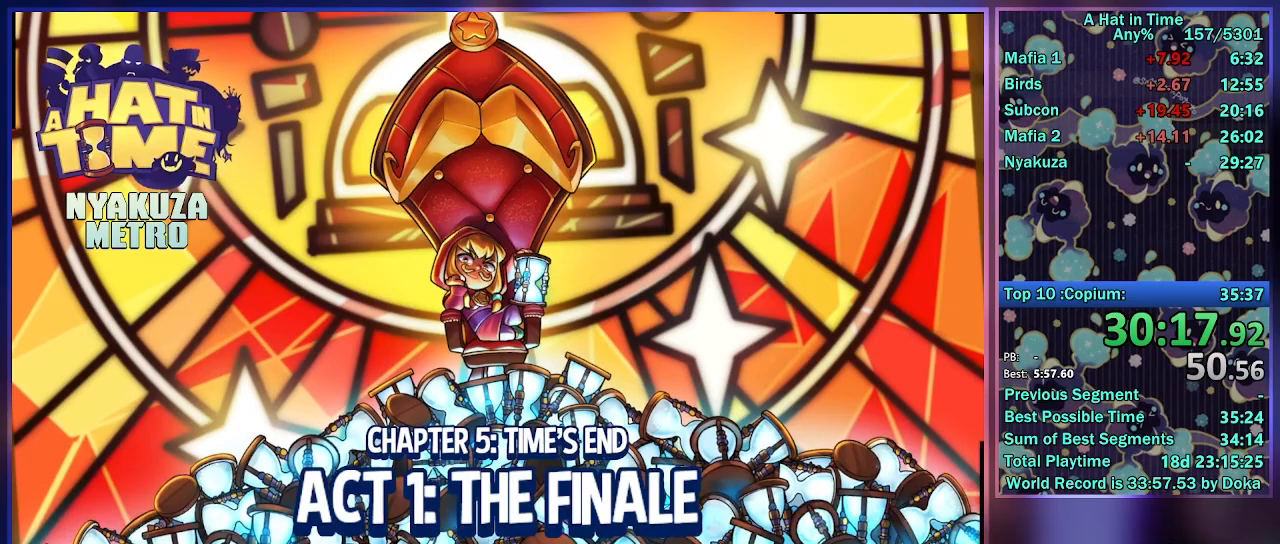
{"dt_ms": 500, "buttons": [], "left_stick": "center", "right_stick": "center", "button_events": []}
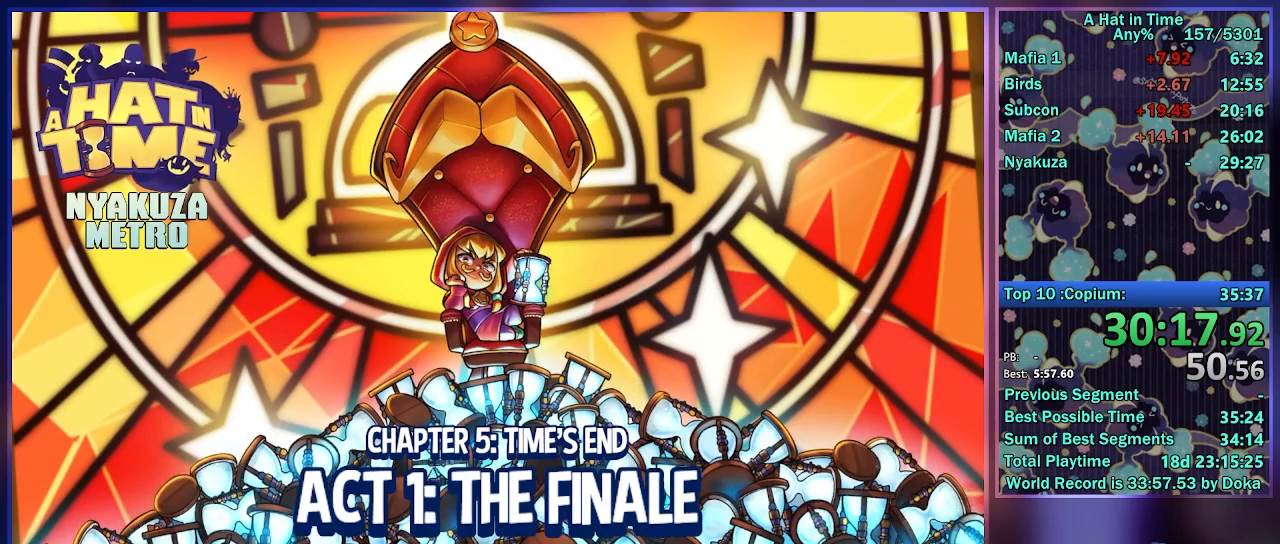
{"dt_ms": 500, "buttons": [], "left_stick": "up", "right_stick": "center", "button_events": []}
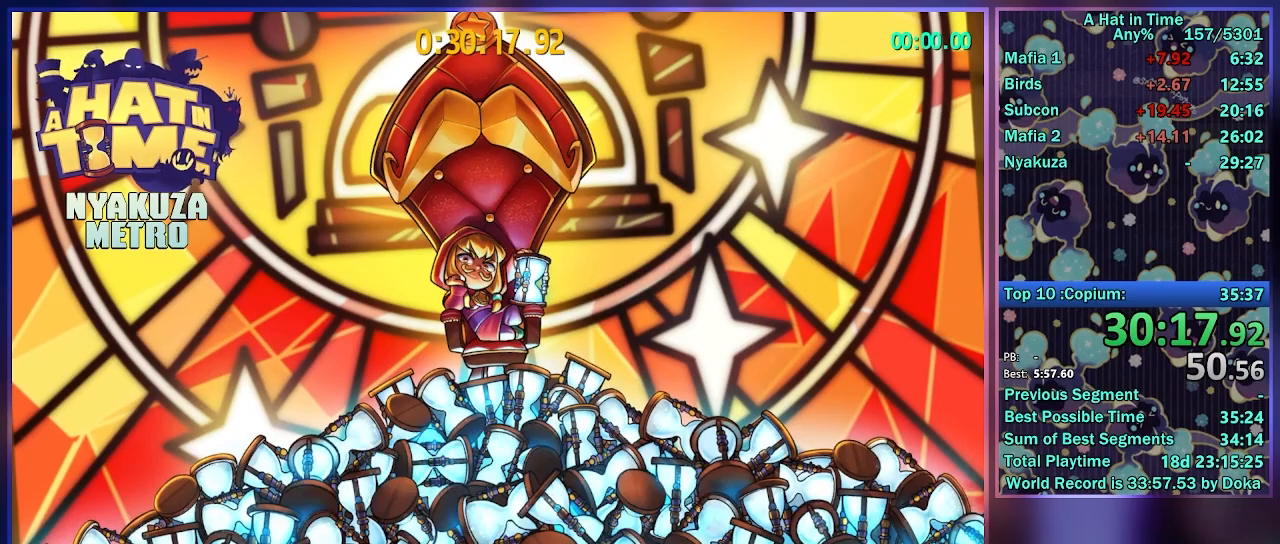
{"dt_ms": 500, "buttons": ["A", "R2"], "left_stick": "up", "right_stick": "center", "button_events": [[100, "R2", "down"], [133, "A", "down"], [133, "L2", "down"], [233, "A", "up"], [267, "L2", "up"], [317, "A", "down"], [383, "L2", "down"], [400, "A", "up"], [483, "A", "down"], [500, "L2", "up"]]}
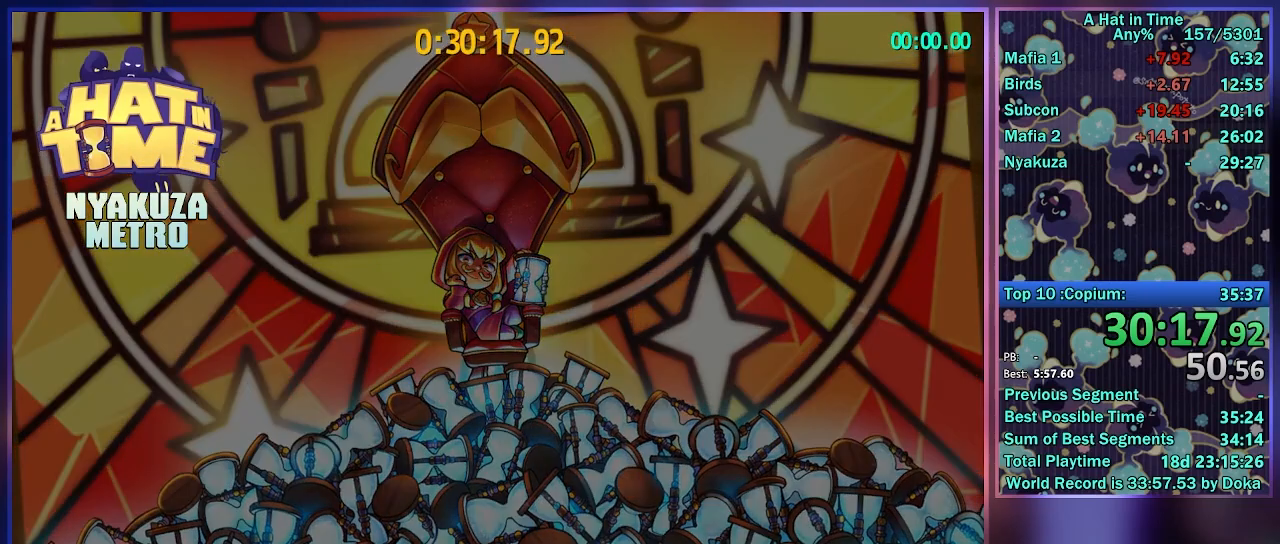
{"dt_ms": 500, "buttons": ["L2"], "left_stick": "up", "right_stick": "center", "button_events": [[50, "A", "up"], [83, "L2", "down"], [100, "R2", "up"], [217, "L2", "up"], [383, "L2", "down"]]}
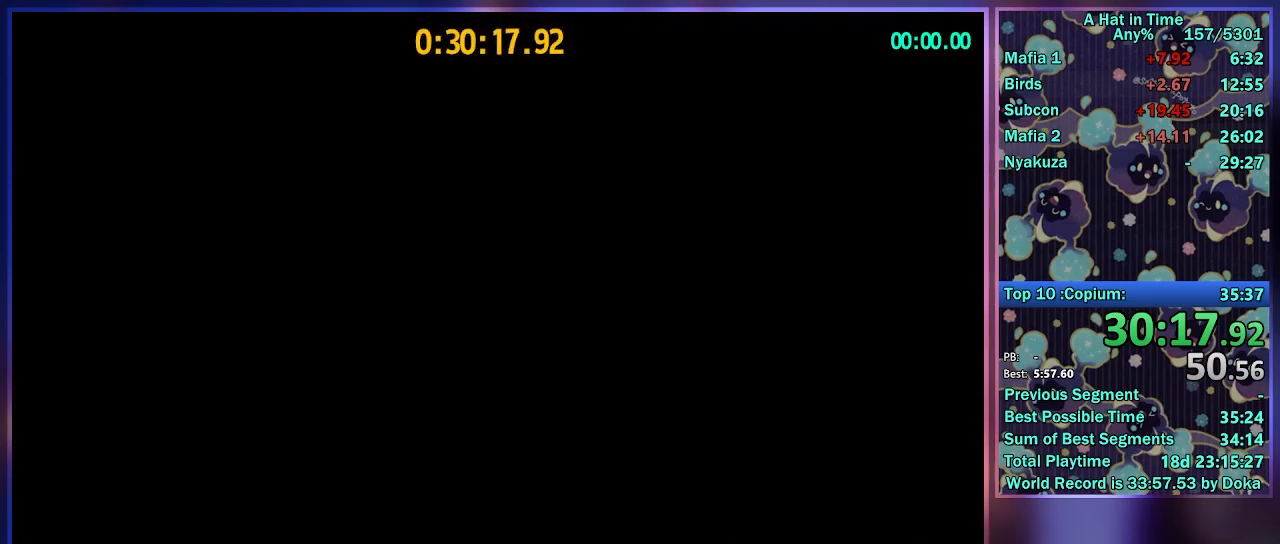
{"dt_ms": 500, "buttons": ["L2"], "left_stick": "up", "right_stick": "center", "button_events": []}
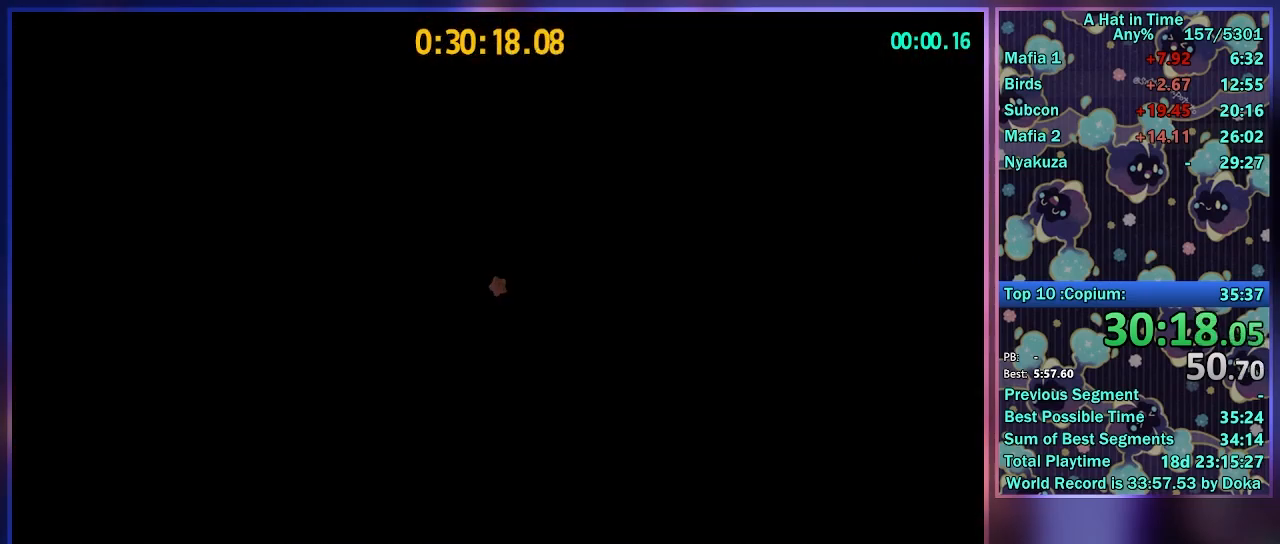
{"dt_ms": 500, "buttons": ["L2"], "left_stick": "up", "right_stick": "center", "button_events": [[233, "A", "down"], [417, "A", "up"]]}